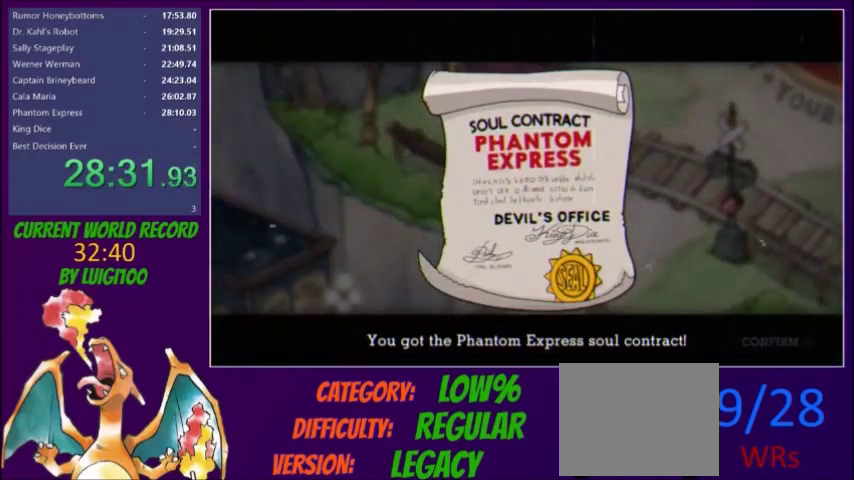
Gameplay with a controller (Xbox layout); each line is a JSON object with the inputs held at the frame after it. "events" lists button and stick changes between this image and that frame as [ms after this image, input, new state], when the widget could be followed in between. Not read: L3 R3 left_stick right_stick.
{"buttons": ["DPAD_RIGHT"], "events": [[67, "A", "up"], [167, "B", "up"]]}
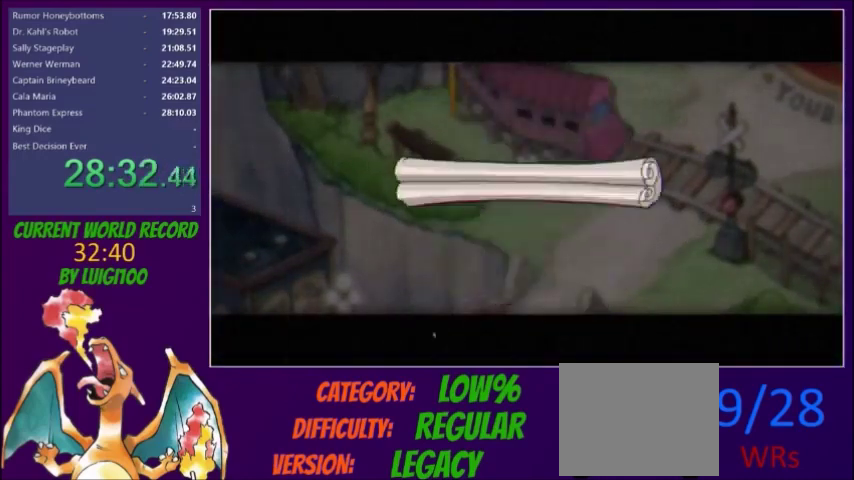
{"buttons": ["DPAD_RIGHT"], "events": [[33, "A", "down"], [33, "B", "down"], [100, "A", "up"], [100, "B", "up"]]}
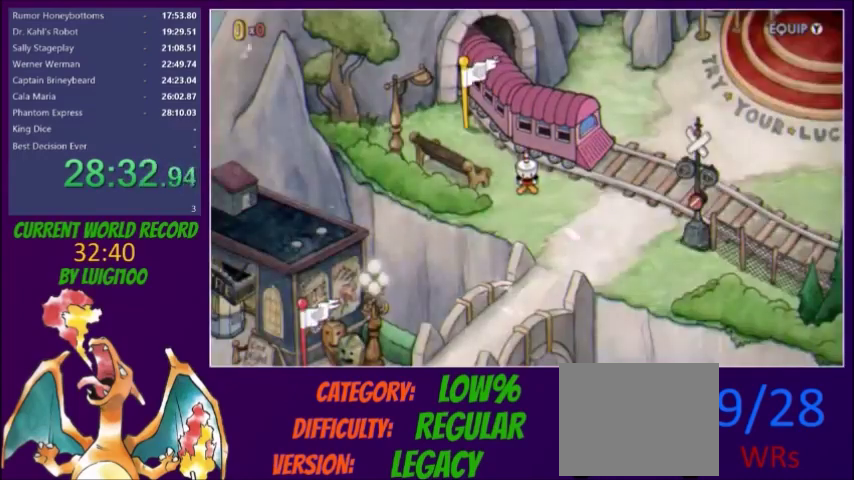
{"buttons": ["DPAD_RIGHT"], "events": []}
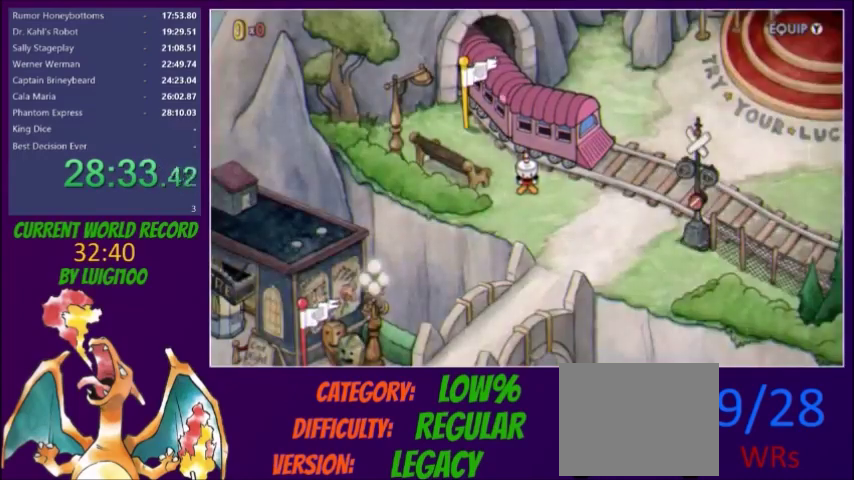
{"buttons": ["DPAD_RIGHT"], "events": []}
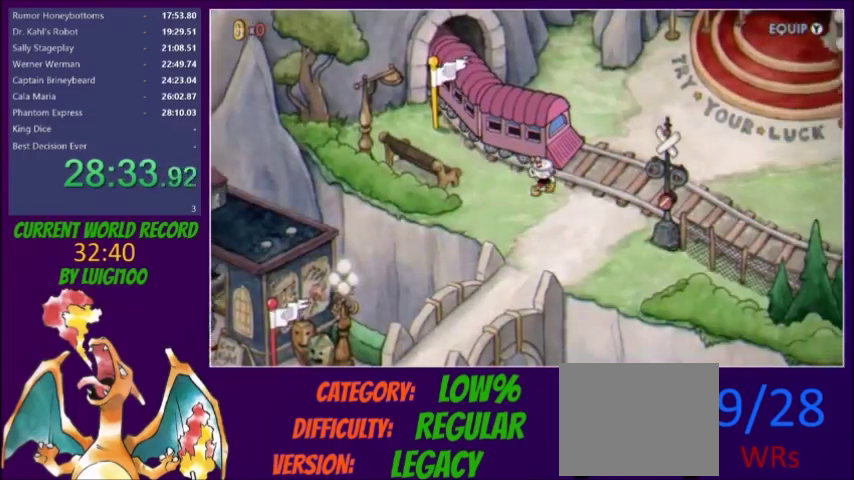
{"buttons": ["DPAD_UP", "DPAD_RIGHT"], "events": [[334, "DPAD_UP", "down"]]}
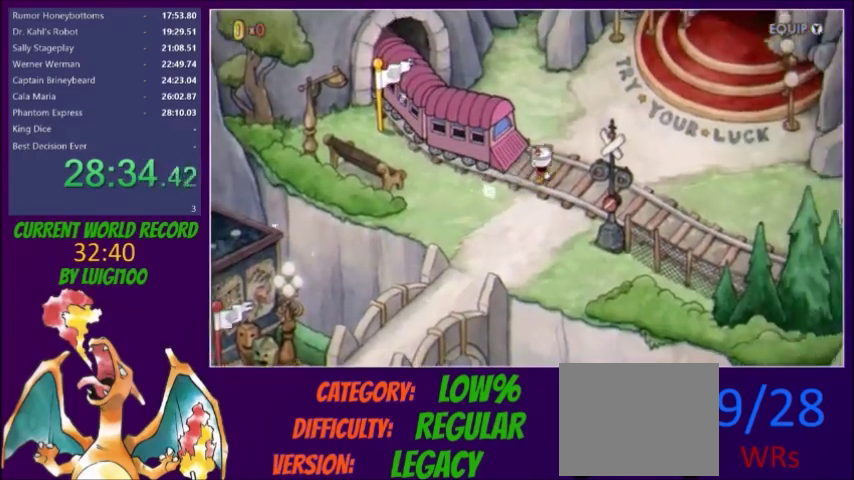
{"buttons": ["DPAD_RIGHT"], "events": [[400, "DPAD_UP", "up"]]}
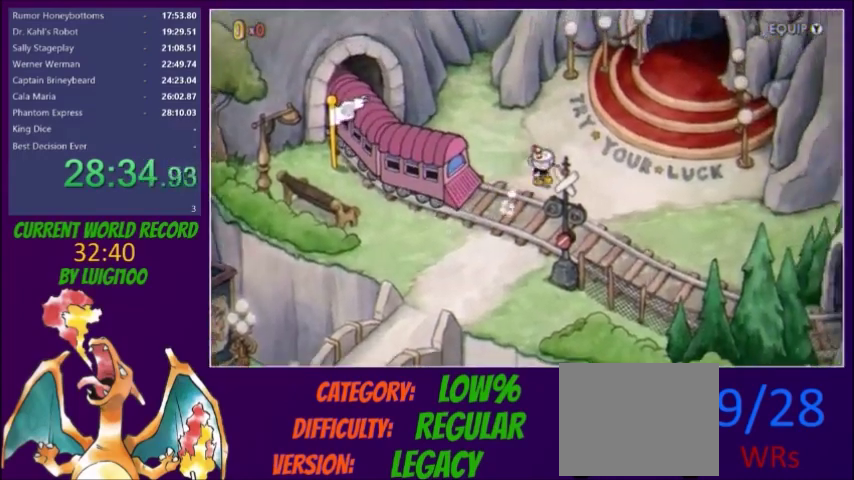
{"buttons": ["DPAD_UP", "DPAD_RIGHT"], "events": [[100, "DPAD_UP", "down"]]}
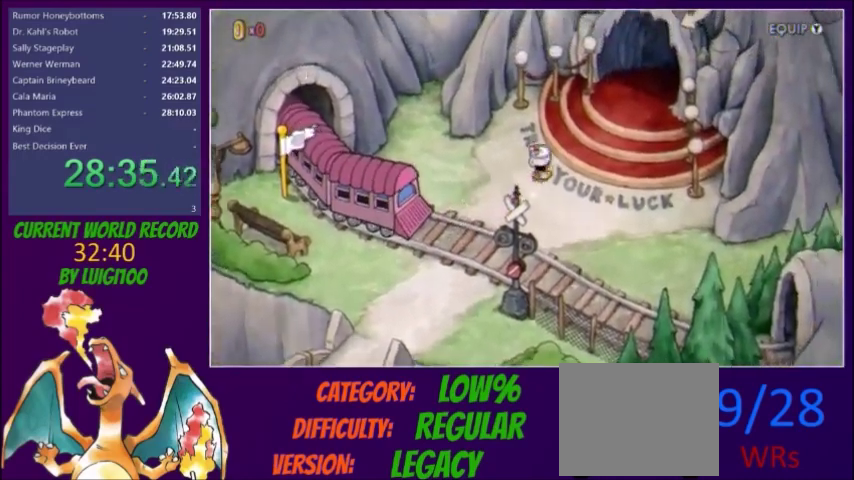
{"buttons": ["DPAD_UP", "DPAD_RIGHT"], "events": [[133, "DPAD_UP", "up"], [267, "DPAD_UP", "down"]]}